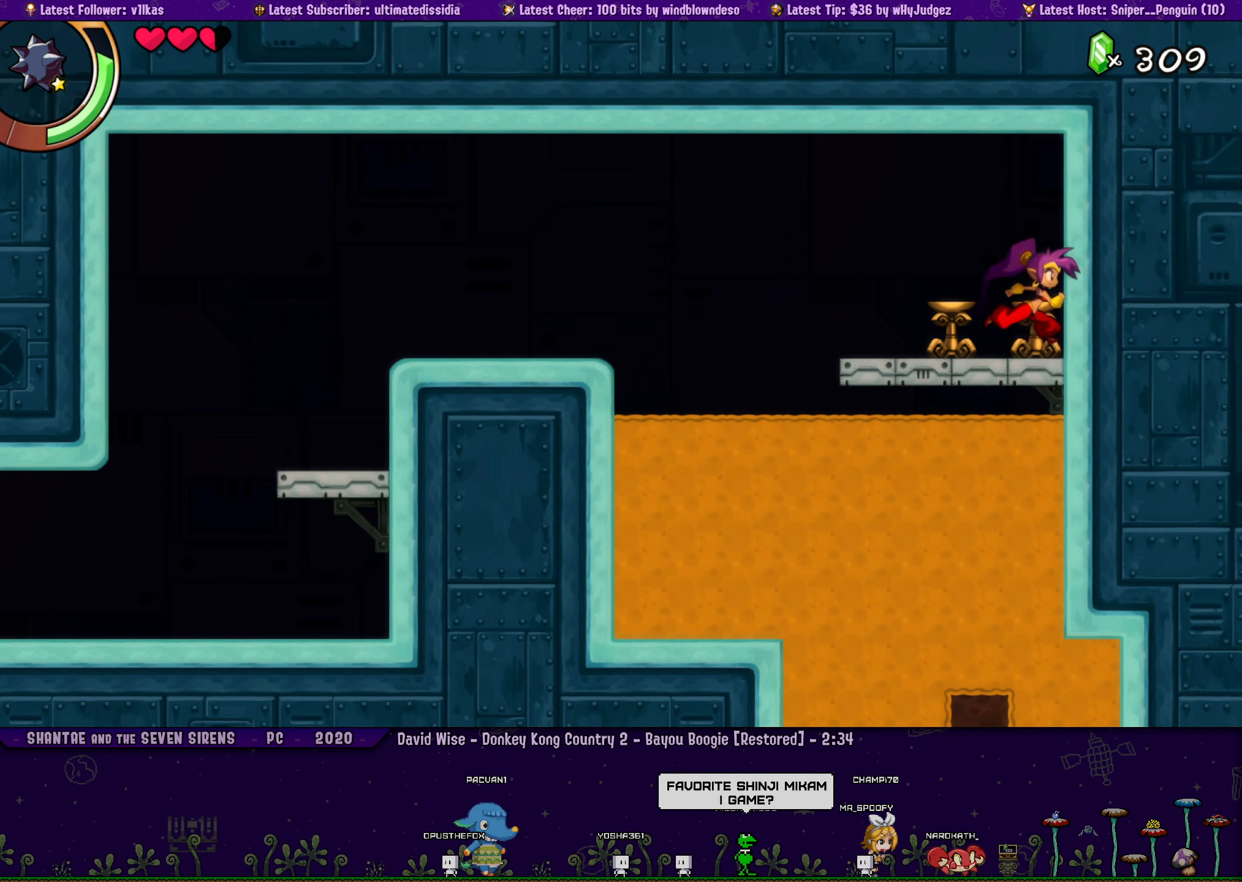
Gameplay with a controller (PlayStation layout); each line is a JSON object with the inputs held at the frame after it. "events" lists button and stick changes between this image and that frame as [ms after this image, input, new state], when the widget could be followed in between. Not read: L2 R2 R3 right_stick.
{"buttons": [], "left_stick": "center", "events": [[67, "DPAD_LEFT", "down"], [100, "left_stick", "right"], [133, "DPAD_LEFT", "up"], [200, "left_stick", "center"], [300, "DPAD_LEFT", "down"], [333, "left_stick", "right"], [383, "DPAD_LEFT", "up"], [433, "left_stick", "center"]]}
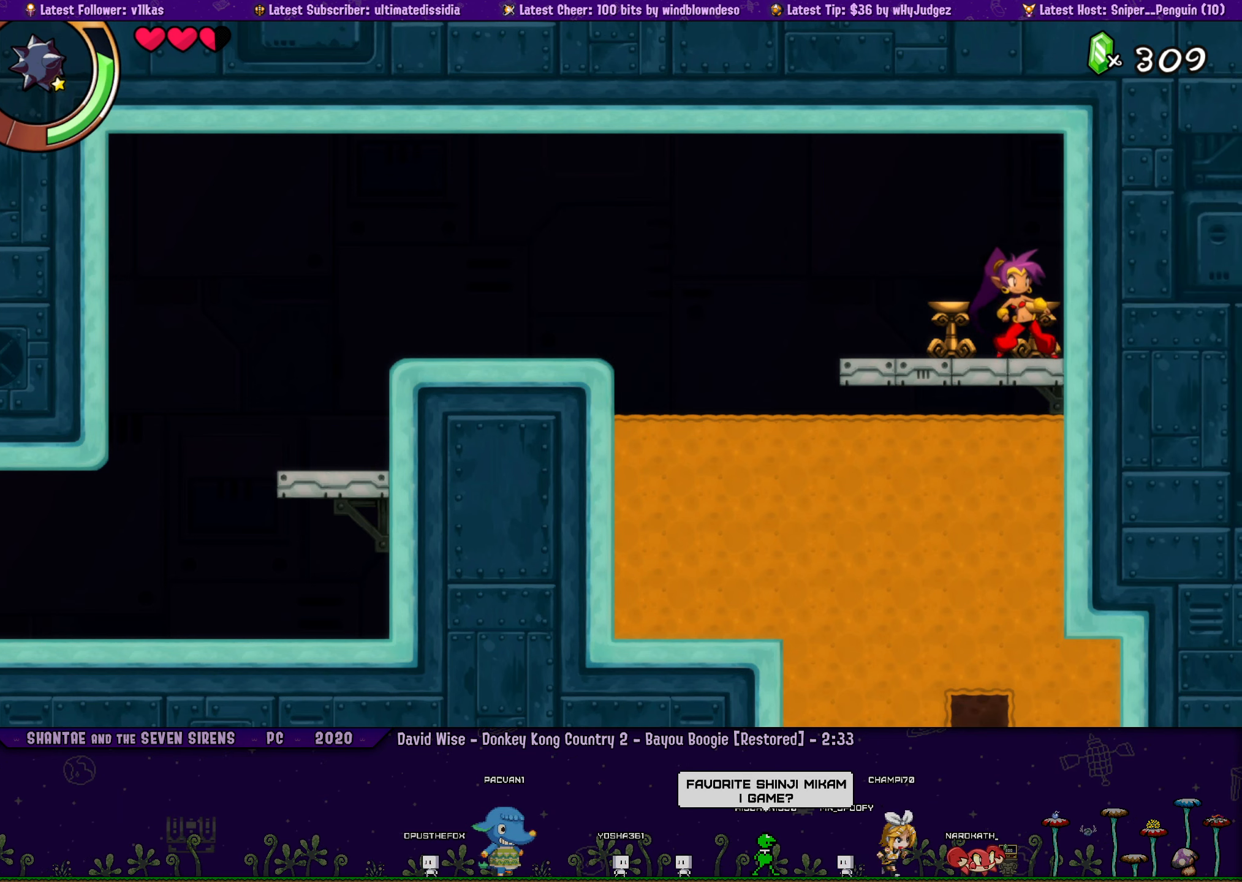
{"buttons": [], "left_stick": "right", "events": [[17, "DPAD_LEFT", "down"], [67, "left_stick", "right"], [83, "DPAD_LEFT", "up"], [250, "left_stick", "center"], [383, "left_stick", "right"]]}
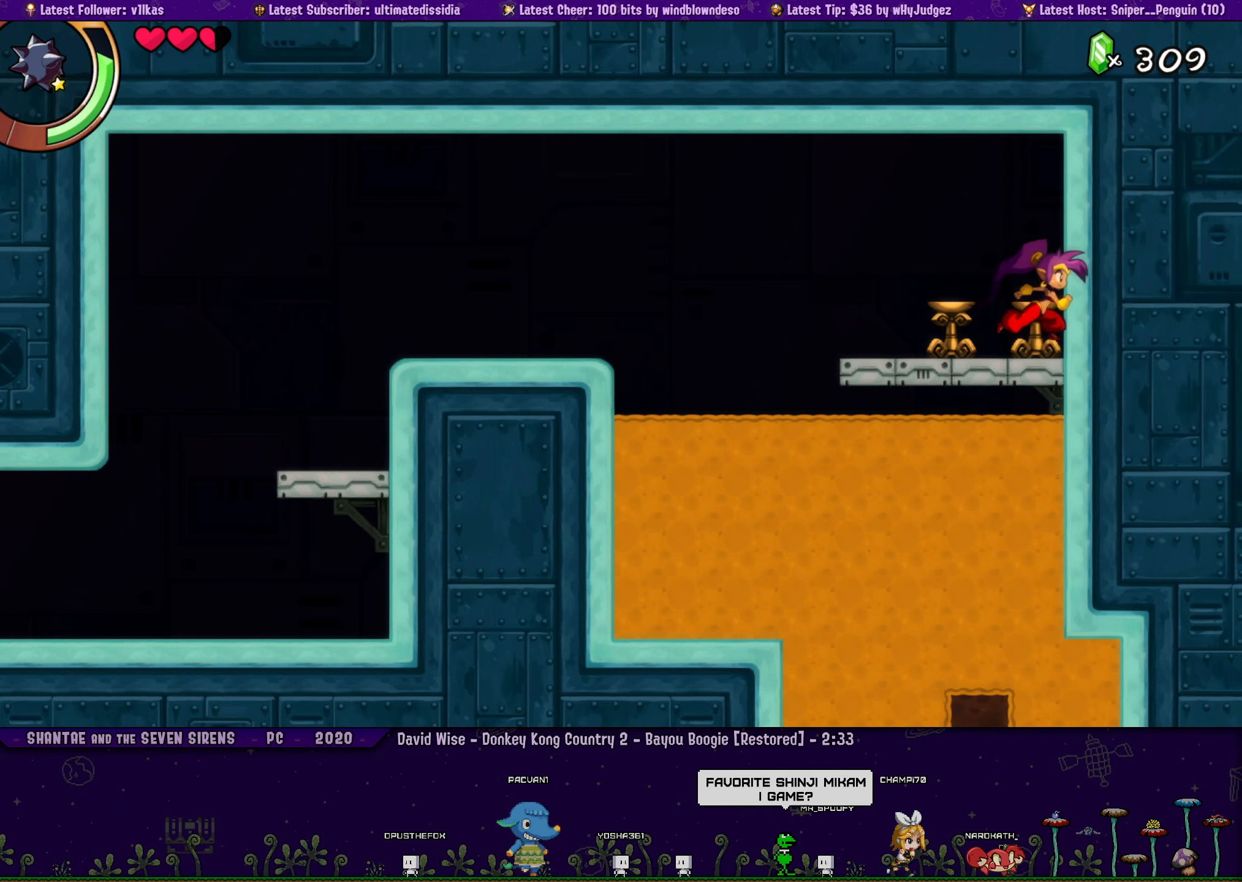
{"buttons": [], "left_stick": "right", "events": [[33, "left_stick", "center"], [100, "left_stick", "right"], [233, "left_stick", "center"], [367, "DPAD_LEFT", "down"], [400, "left_stick", "right"], [433, "DPAD_LEFT", "up"]]}
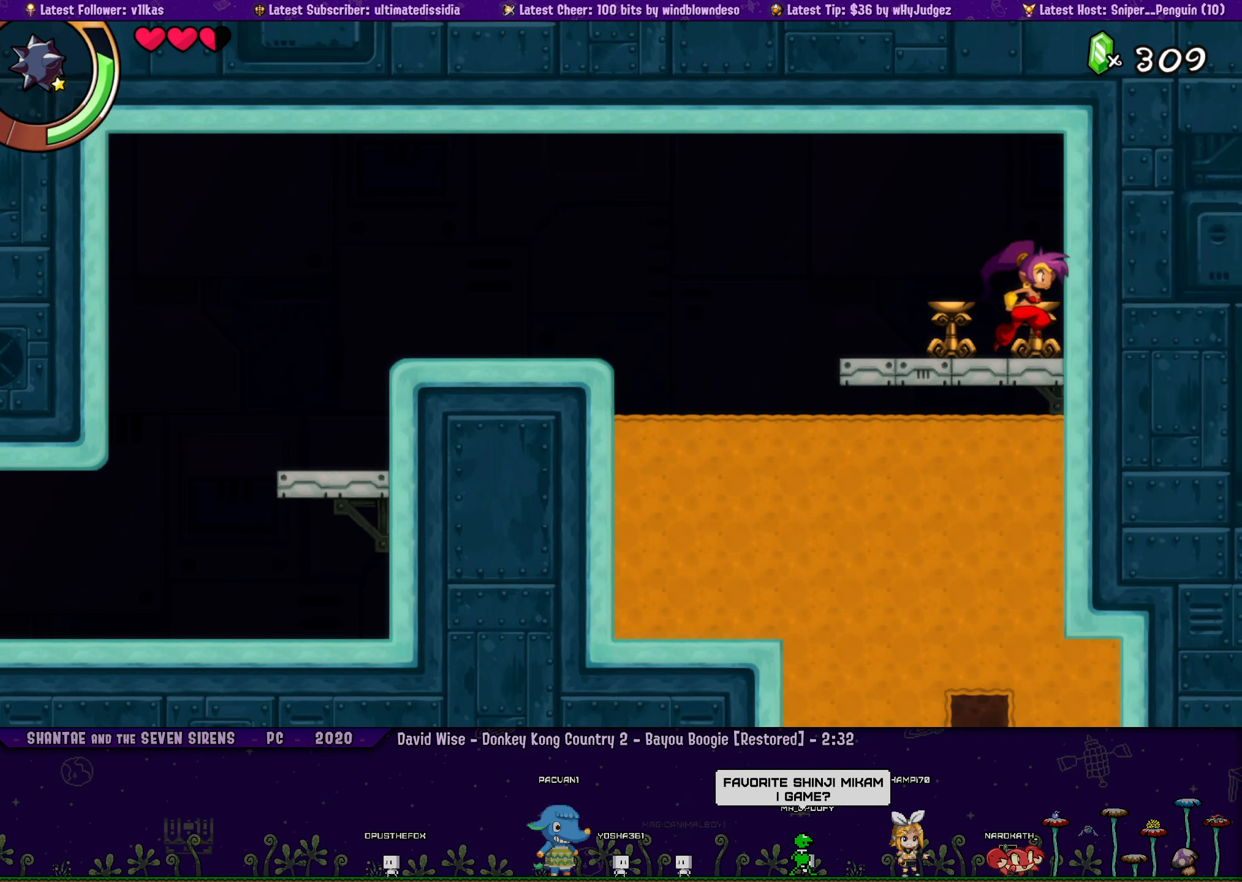
{"buttons": [], "left_stick": "center", "events": [[33, "left_stick", "center"], [100, "DPAD_LEFT", "down"], [150, "left_stick", "right"], [183, "DPAD_LEFT", "up"], [283, "left_stick", "center"], [333, "DPAD_LEFT", "down"], [383, "left_stick", "right"], [417, "DPAD_LEFT", "up"], [483, "left_stick", "center"]]}
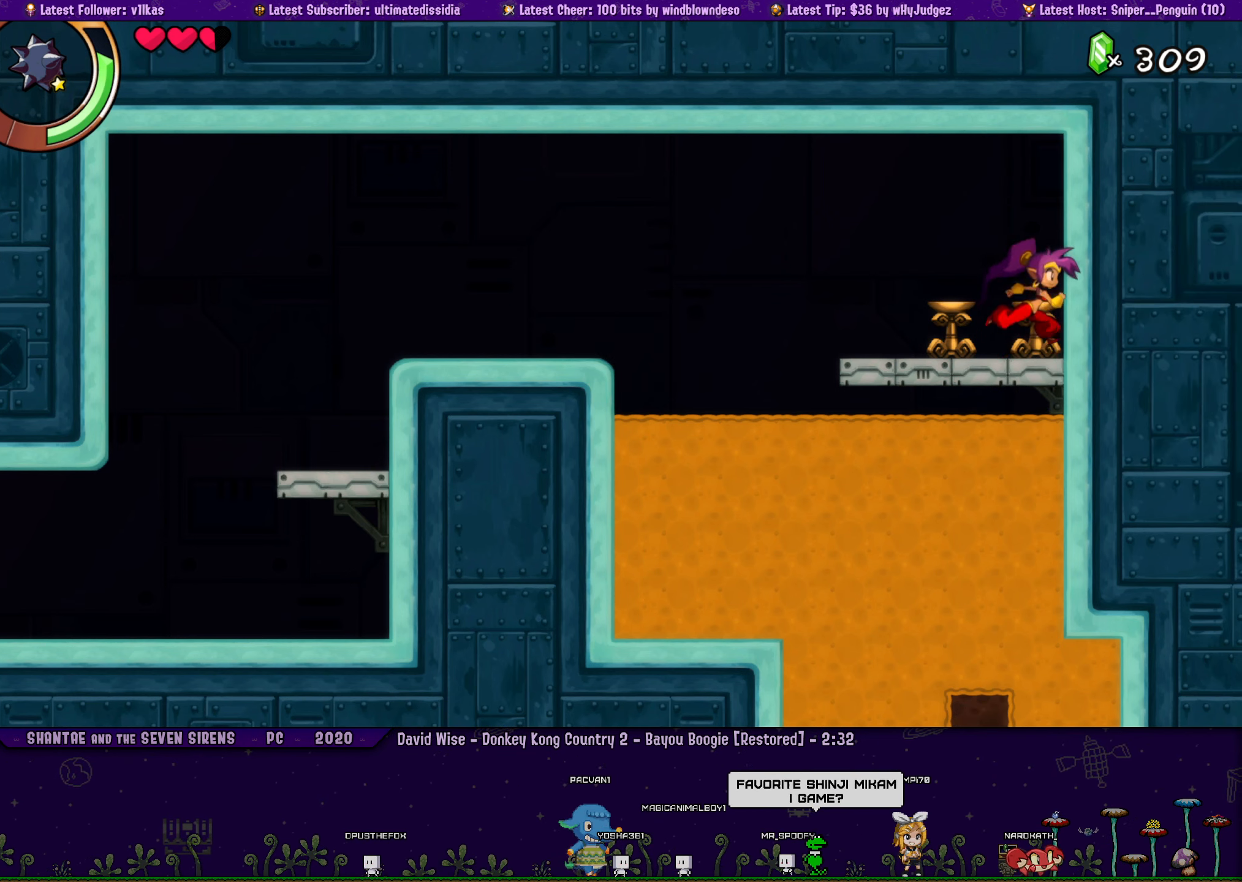
{"buttons": [], "left_stick": "right", "events": [[83, "DPAD_LEFT", "down"], [100, "left_stick", "right"], [167, "DPAD_LEFT", "up"], [200, "left_stick", "center"], [300, "DPAD_LEFT", "down"], [333, "left_stick", "right"], [383, "DPAD_LEFT", "up"]]}
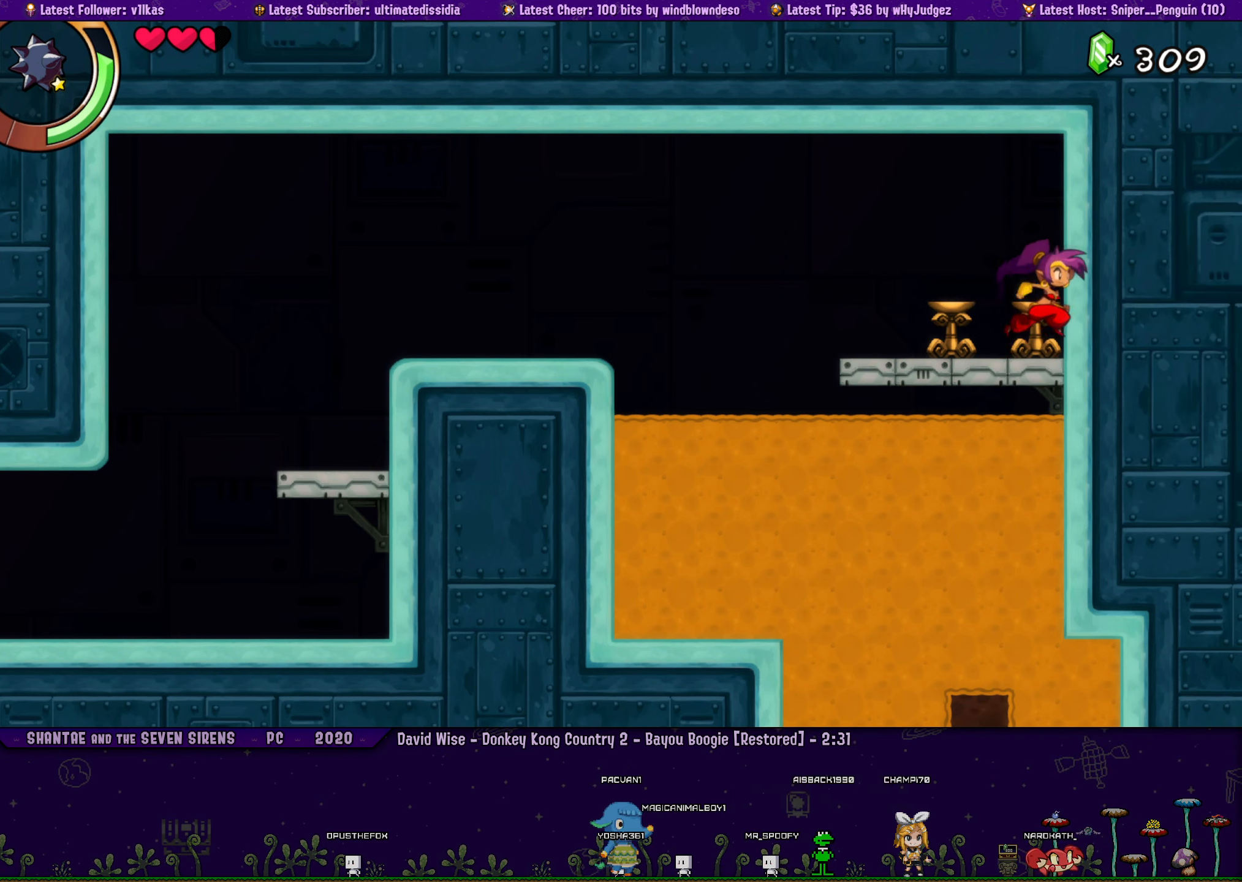
{"buttons": [], "left_stick": "center", "events": [[167, "left_stick", "center"], [284, "DPAD_LEFT", "down"], [334, "left_stick", "right"], [367, "DPAD_LEFT", "up"], [450, "left_stick", "center"]]}
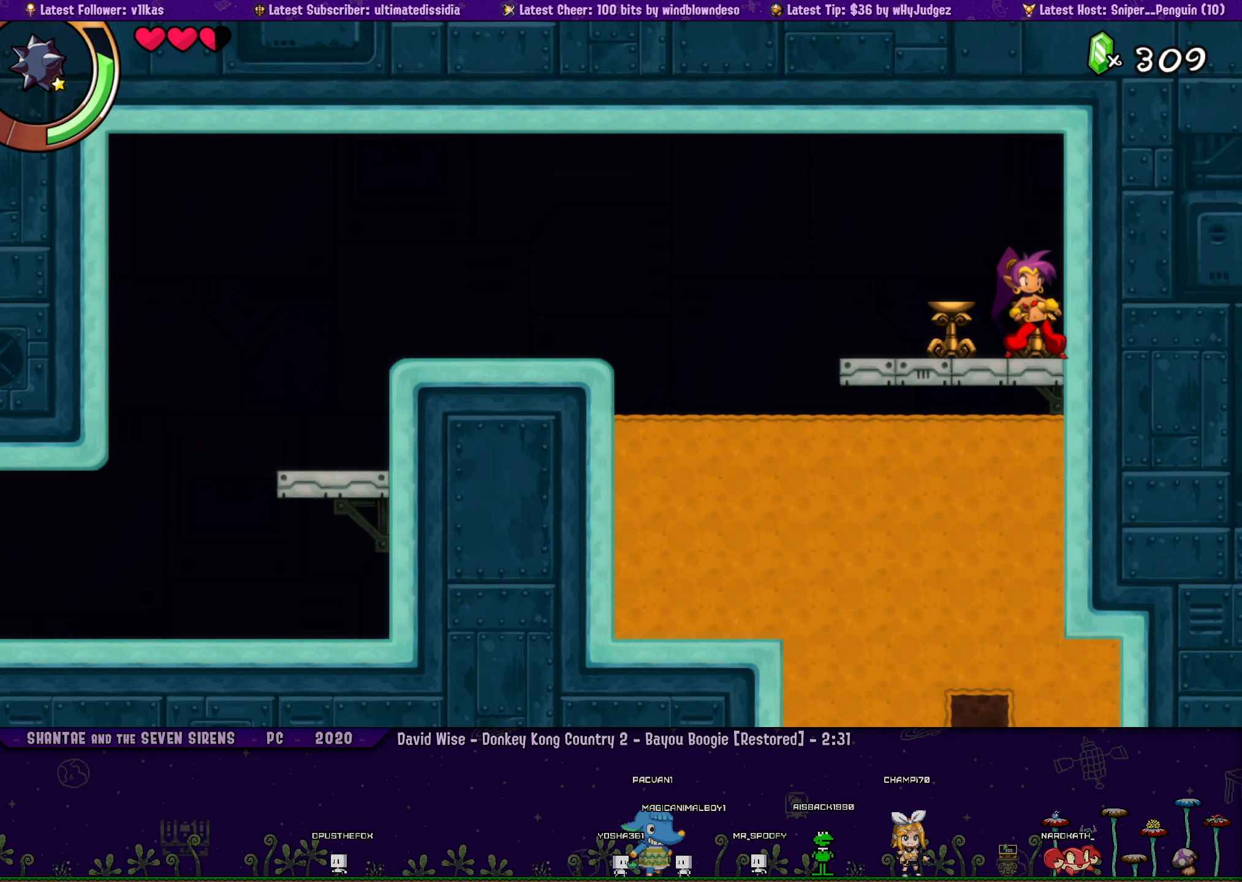
{"buttons": ["DPAD_LEFT"], "left_stick": "center", "events": [[34, "DPAD_LEFT", "down"], [100, "DPAD_LEFT", "up"], [100, "left_stick", "right"], [234, "left_stick", "center"], [267, "DPAD_LEFT", "down"], [300, "left_stick", "right"], [350, "DPAD_LEFT", "up"], [400, "left_stick", "center"], [484, "DPAD_LEFT", "down"]]}
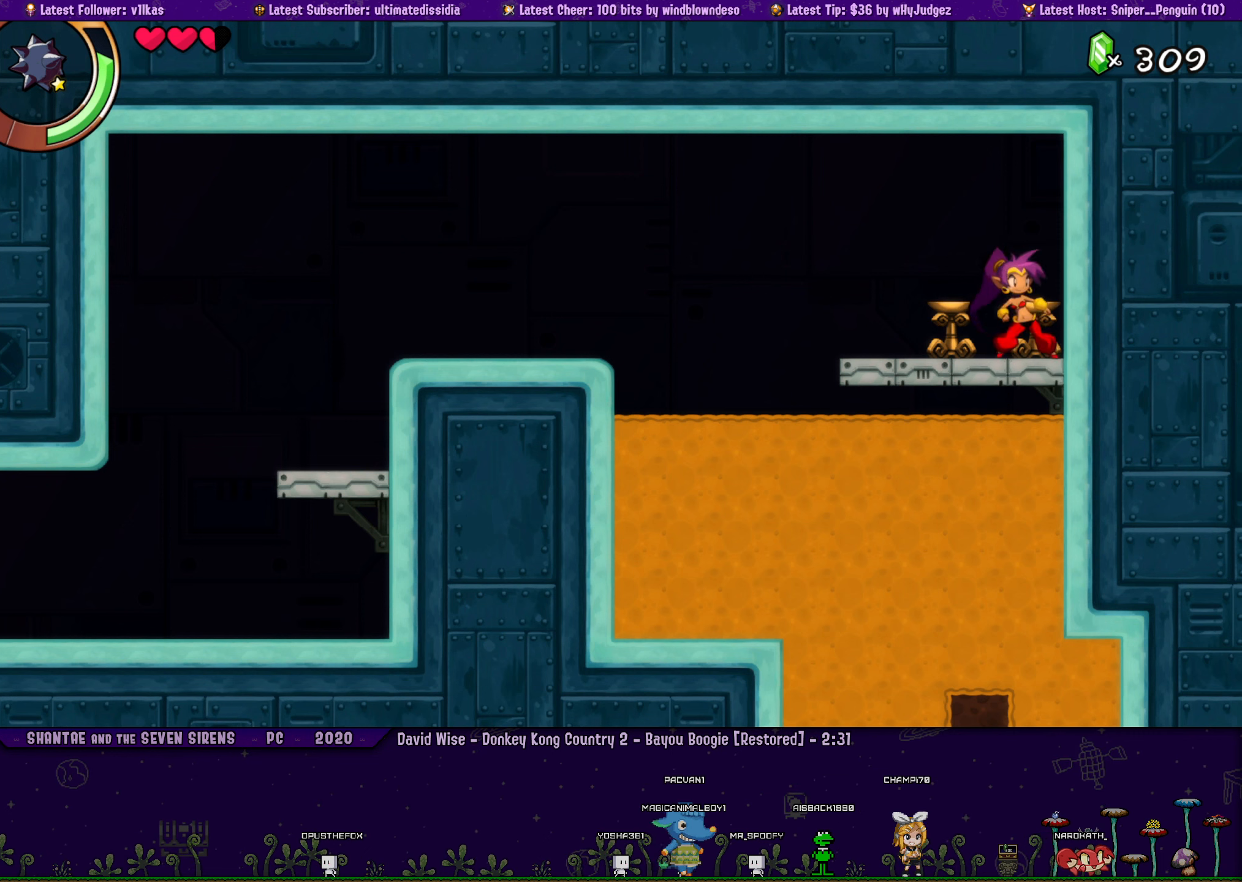
{"buttons": ["DPAD_LEFT"], "left_stick": "center", "events": [[50, "left_stick", "right"], [67, "DPAD_LEFT", "up"], [167, "left_stick", "center"], [234, "DPAD_LEFT", "down"], [300, "DPAD_LEFT", "up"], [300, "left_stick", "right"], [400, "left_stick", "center"], [467, "DPAD_LEFT", "down"]]}
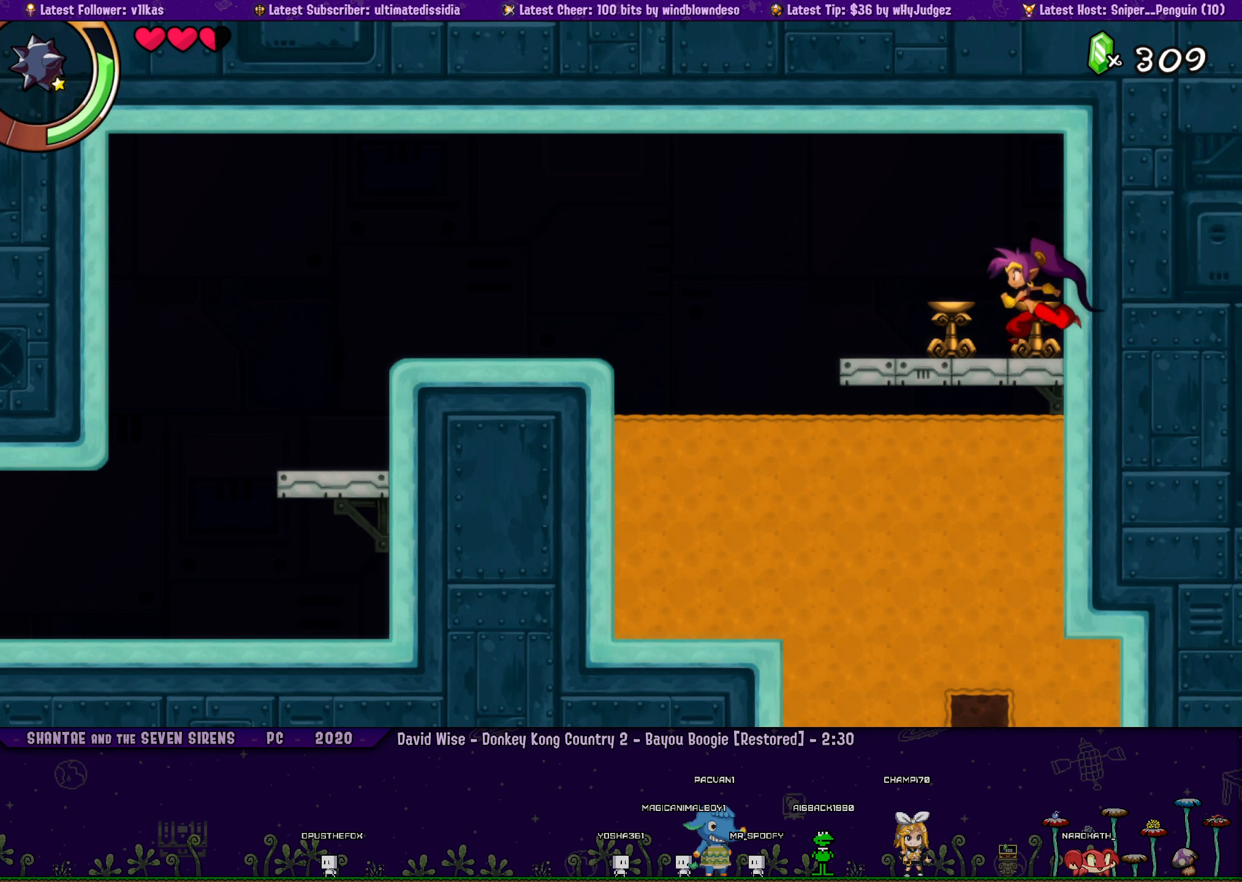
{"buttons": [], "left_stick": "right", "events": [[34, "DPAD_LEFT", "up"], [34, "left_stick", "right"], [300, "left_stick", "center"], [350, "DPAD_LEFT", "down"], [434, "DPAD_LEFT", "up"], [434, "left_stick", "right"]]}
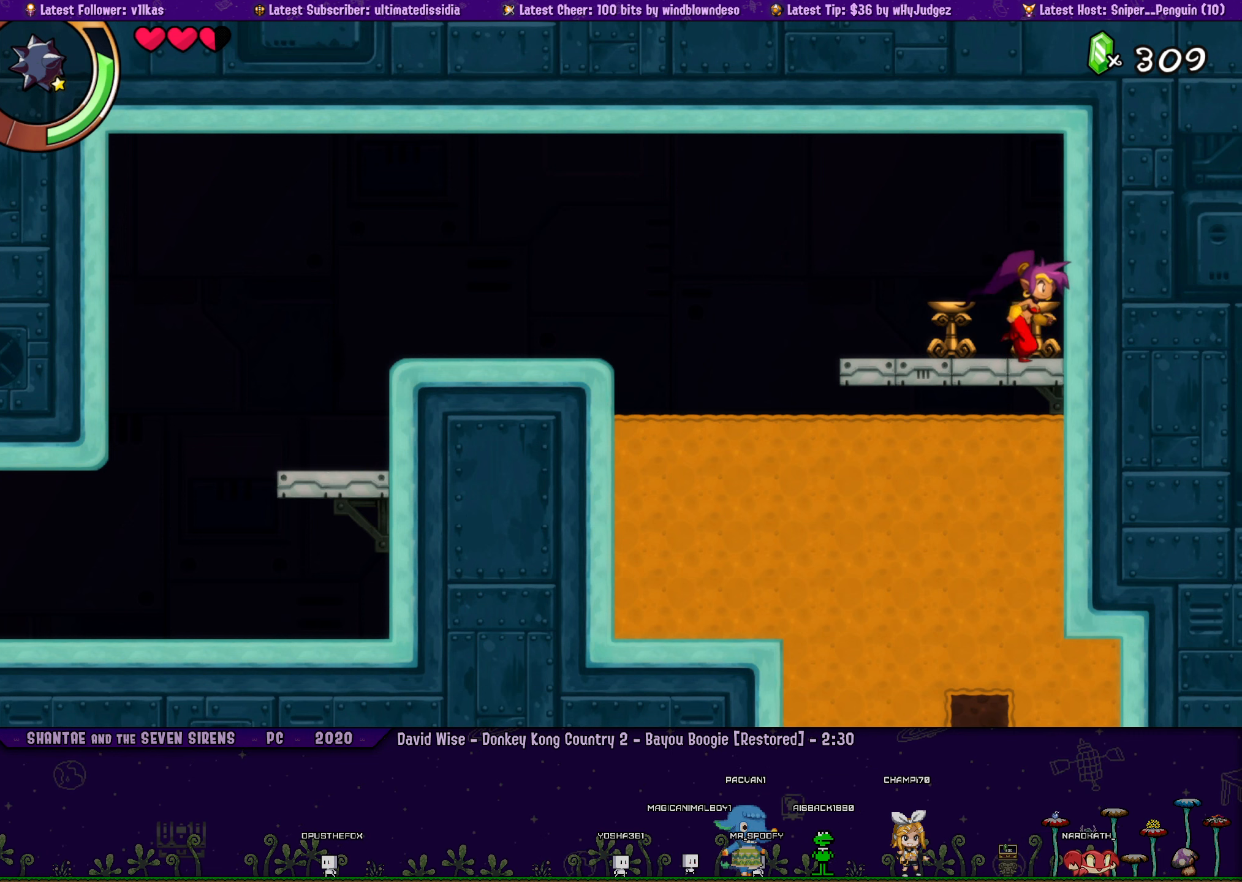
{"buttons": ["DPAD_LEFT"], "left_stick": "center", "events": [[34, "left_stick", "center"], [67, "DPAD_LEFT", "down"], [134, "DPAD_LEFT", "up"], [167, "left_stick", "right"], [267, "DPAD_LEFT", "down"], [267, "left_stick", "center"], [367, "DPAD_LEFT", "up"], [367, "left_stick", "right"], [484, "DPAD_LEFT", "down"], [500, "left_stick", "center"]]}
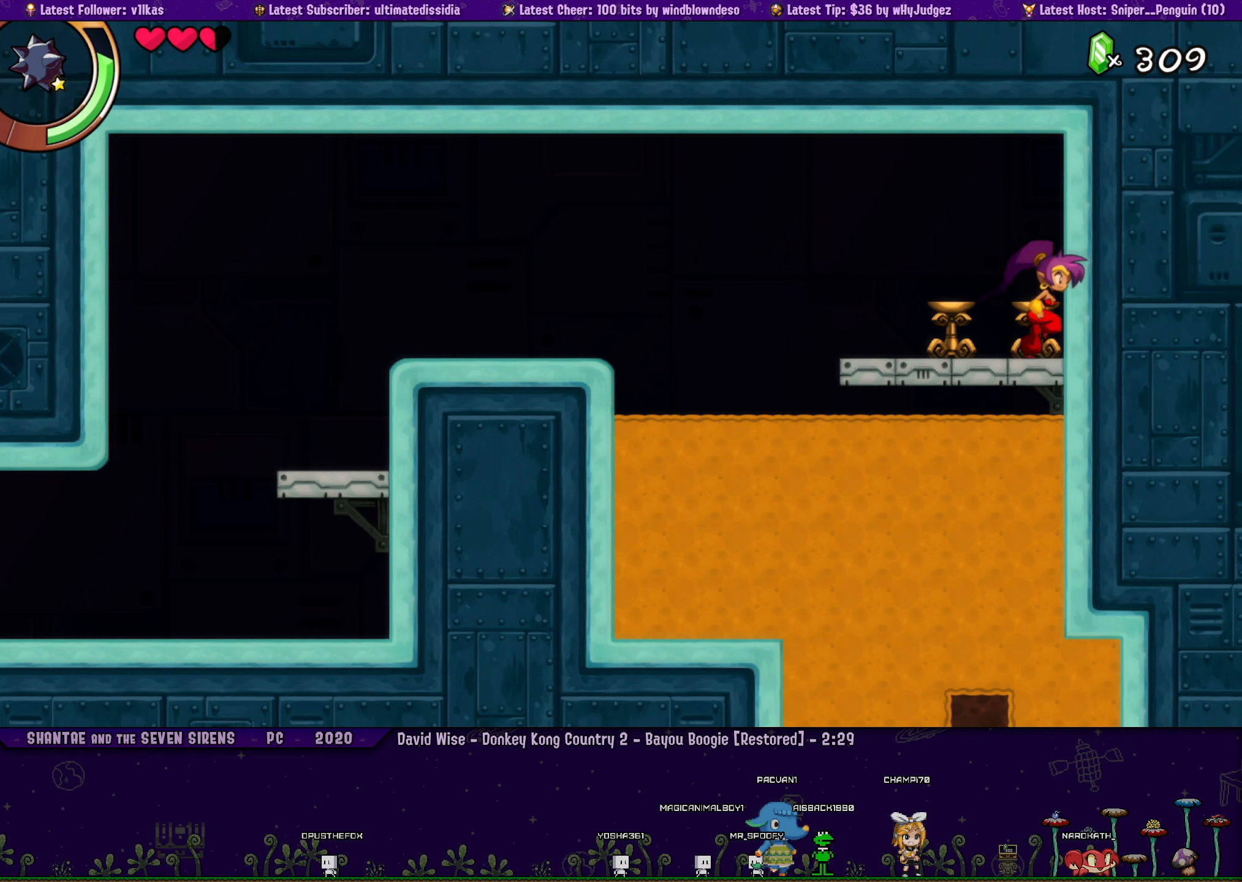
{"buttons": [], "left_stick": "right", "events": [[67, "DPAD_LEFT", "up"], [100, "left_stick", "right"], [234, "left_stick", "center"], [267, "DPAD_LEFT", "down"], [334, "left_stick", "right"], [367, "DPAD_LEFT", "up"]]}
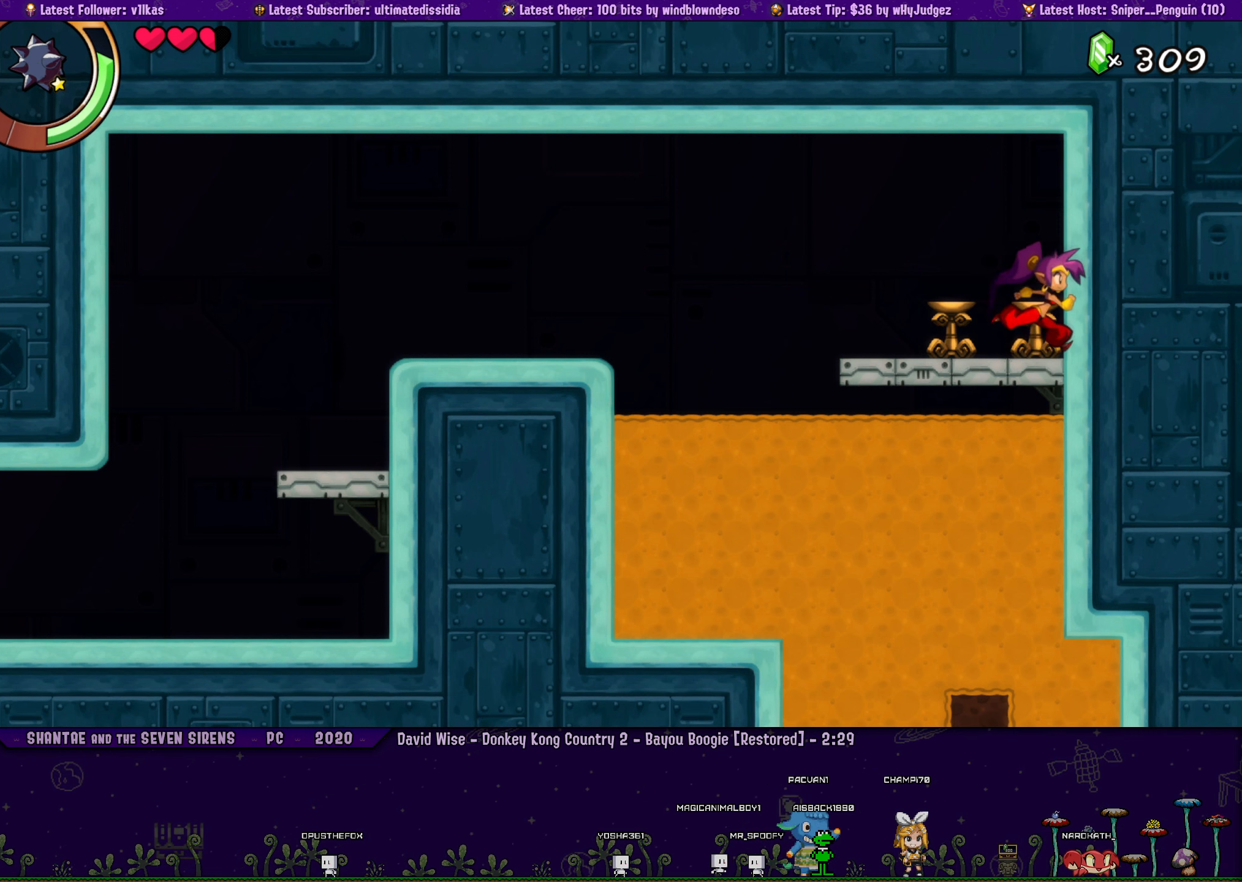
{"buttons": ["DPAD_LEFT"], "left_stick": "center", "events": [[184, "left_stick", "center"], [234, "DPAD_LEFT", "down"], [334, "DPAD_LEFT", "up"], [334, "left_stick", "right"], [450, "left_stick", "center"], [484, "DPAD_LEFT", "down"]]}
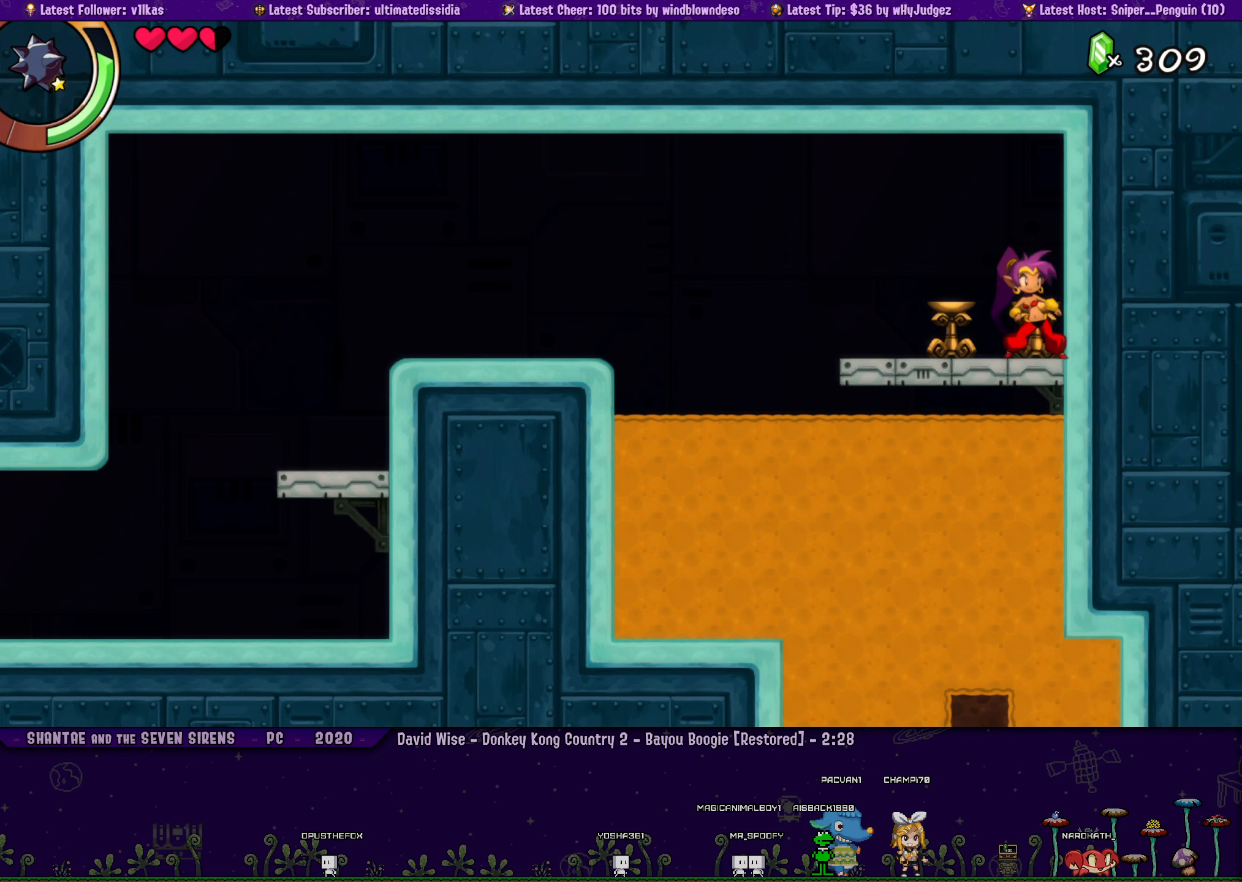
{"buttons": [], "left_stick": "center", "events": [[67, "DPAD_LEFT", "up"], [84, "left_stick", "right"], [184, "left_stick", "center"], [217, "DPAD_LEFT", "down"], [284, "DPAD_LEFT", "up"], [300, "left_stick", "right"], [417, "DPAD_LEFT", "down"], [417, "left_stick", "center"], [484, "DPAD_LEFT", "up"]]}
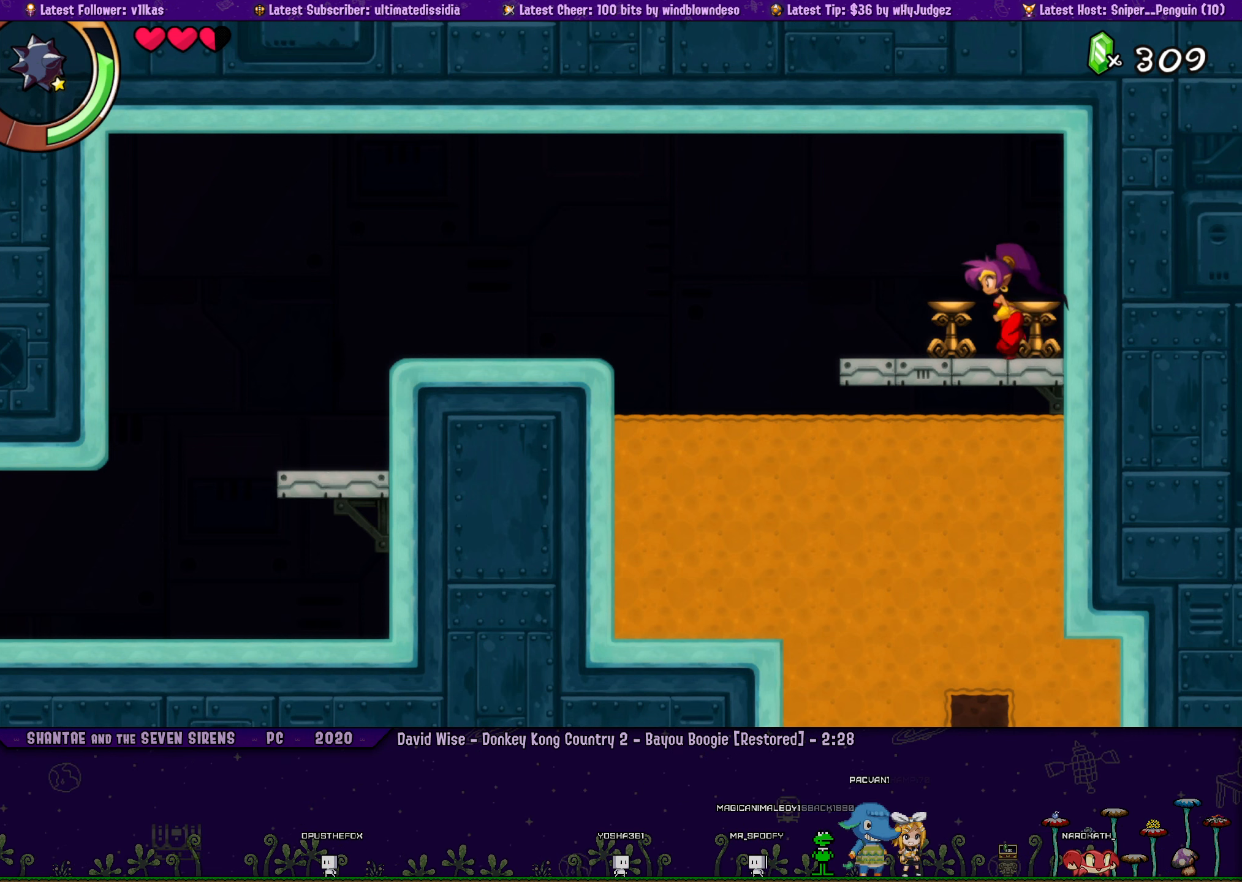
{"buttons": [], "left_stick": "center", "events": [[34, "left_stick", "right"], [134, "DPAD_LEFT", "down"], [150, "left_stick", "center"], [200, "DPAD_LEFT", "up"], [267, "left_stick", "right"], [434, "DPAD_LEFT", "down"], [434, "left_stick", "center"], [500, "DPAD_LEFT", "up"]]}
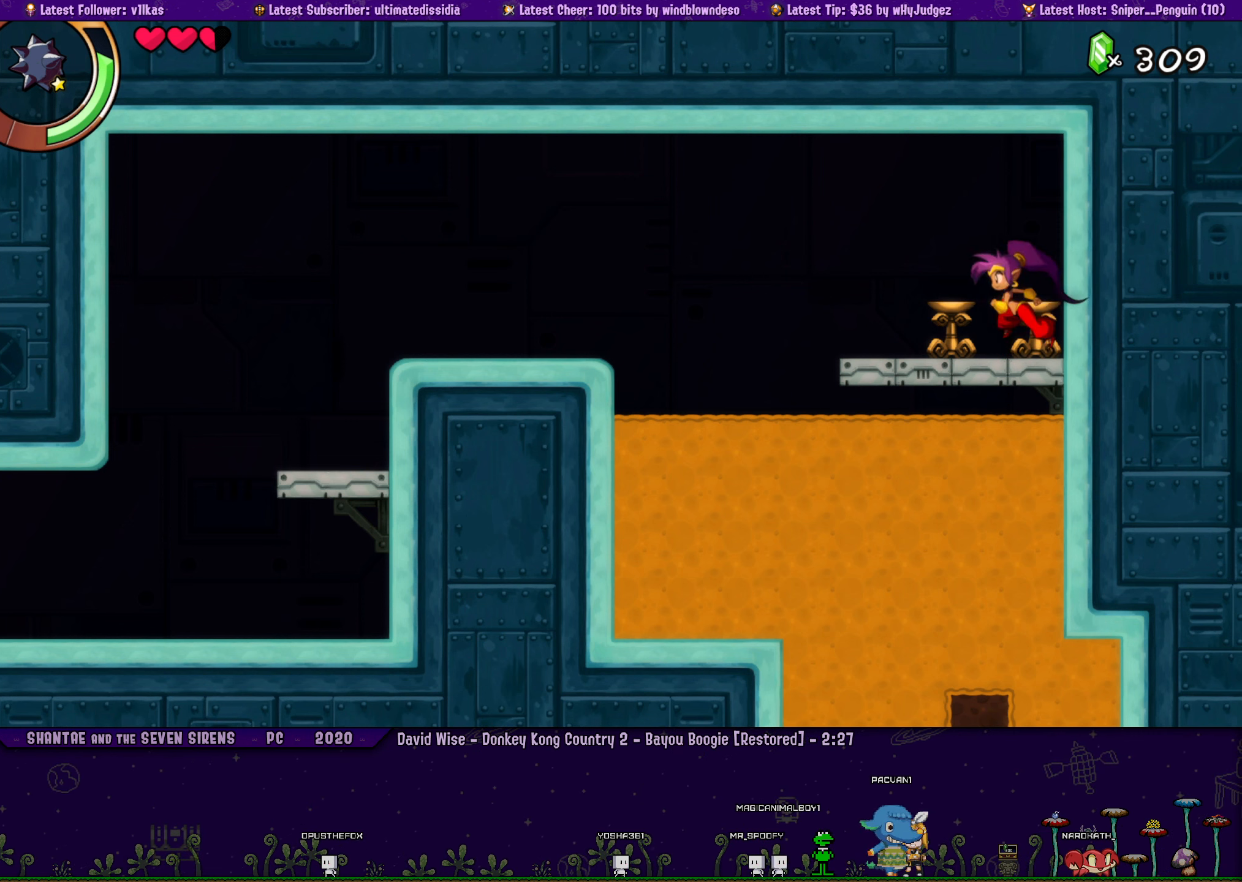
{"buttons": ["DPAD_LEFT"], "left_stick": "center", "events": [[17, "left_stick", "right"], [234, "left_stick", "center"], [334, "left_stick", "right"], [484, "DPAD_LEFT", "down"], [484, "left_stick", "center"]]}
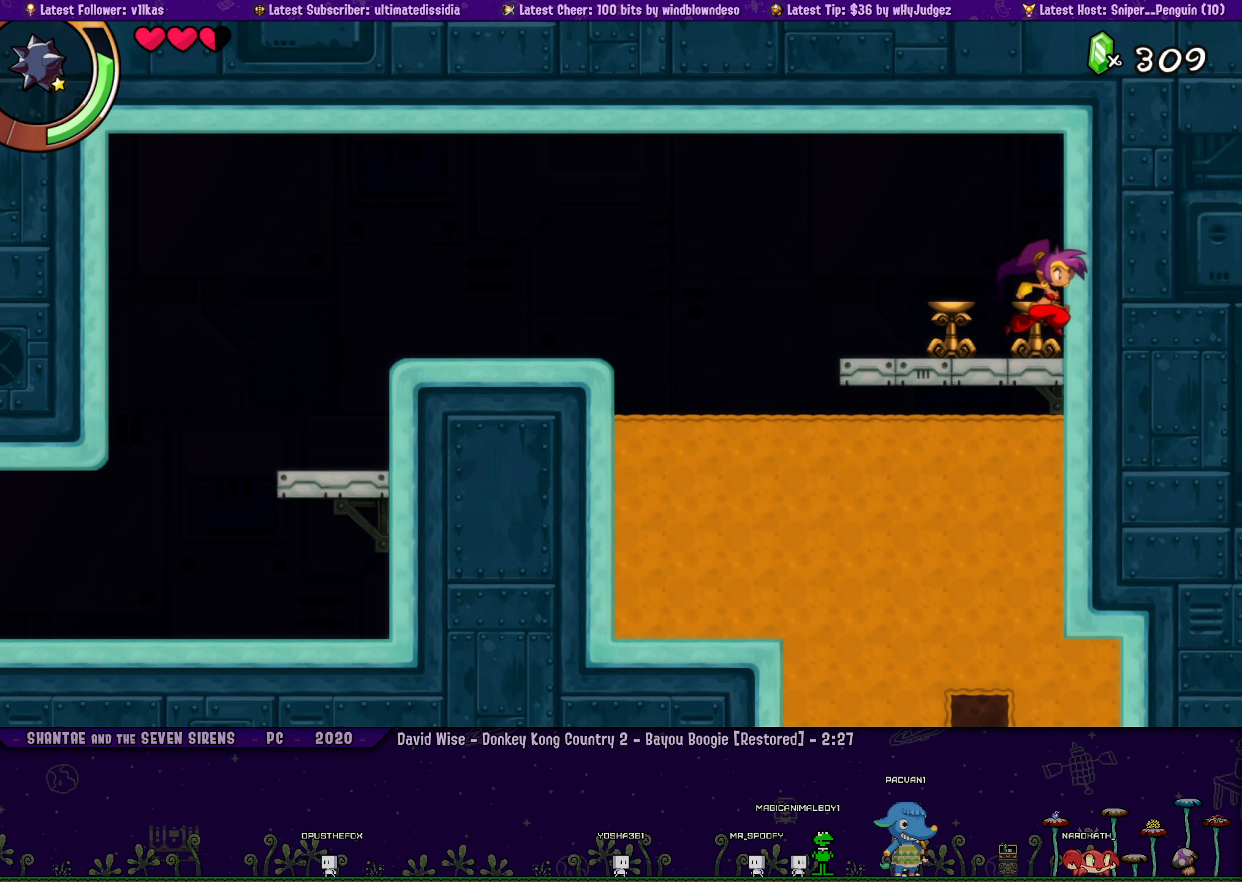
{"buttons": [], "left_stick": "center", "events": [[67, "DPAD_LEFT", "up"], [100, "left_stick", "right"], [233, "left_stick", "center"], [316, "DPAD_LEFT", "down"], [333, "left_stick", "right"], [433, "DPAD_LEFT", "up"], [433, "left_stick", "center"]]}
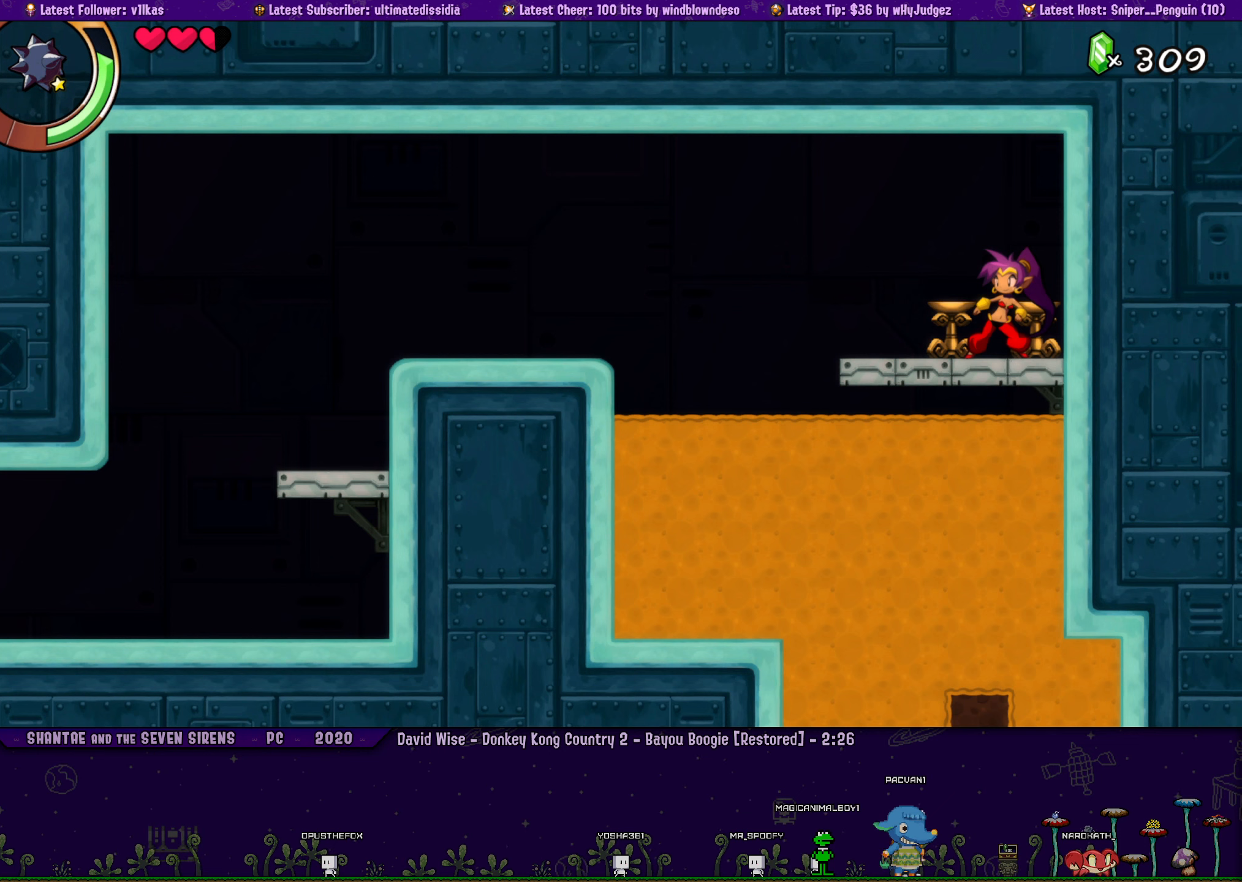
{"buttons": ["DPAD_LEFT"], "left_stick": "center", "events": [[50, "left_stick", "right"], [383, "left_stick", "center"], [500, "DPAD_LEFT", "down"]]}
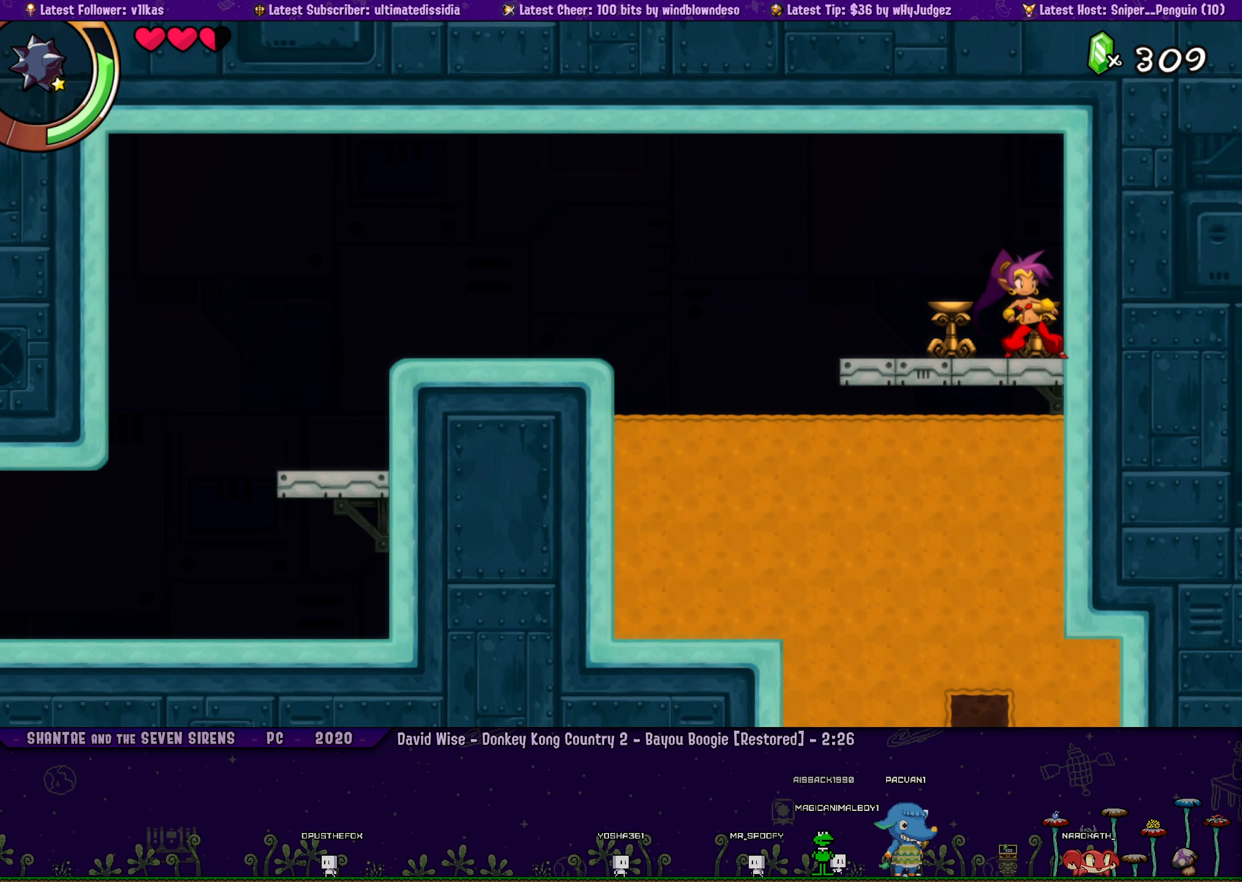
{"buttons": [], "left_stick": "center", "events": [[66, "DPAD_LEFT", "up"], [66, "left_stick", "right"], [150, "left_stick", "center"], [283, "DPAD_LEFT", "down"], [333, "DPAD_LEFT", "up"], [333, "left_stick", "right"], [433, "left_stick", "center"]]}
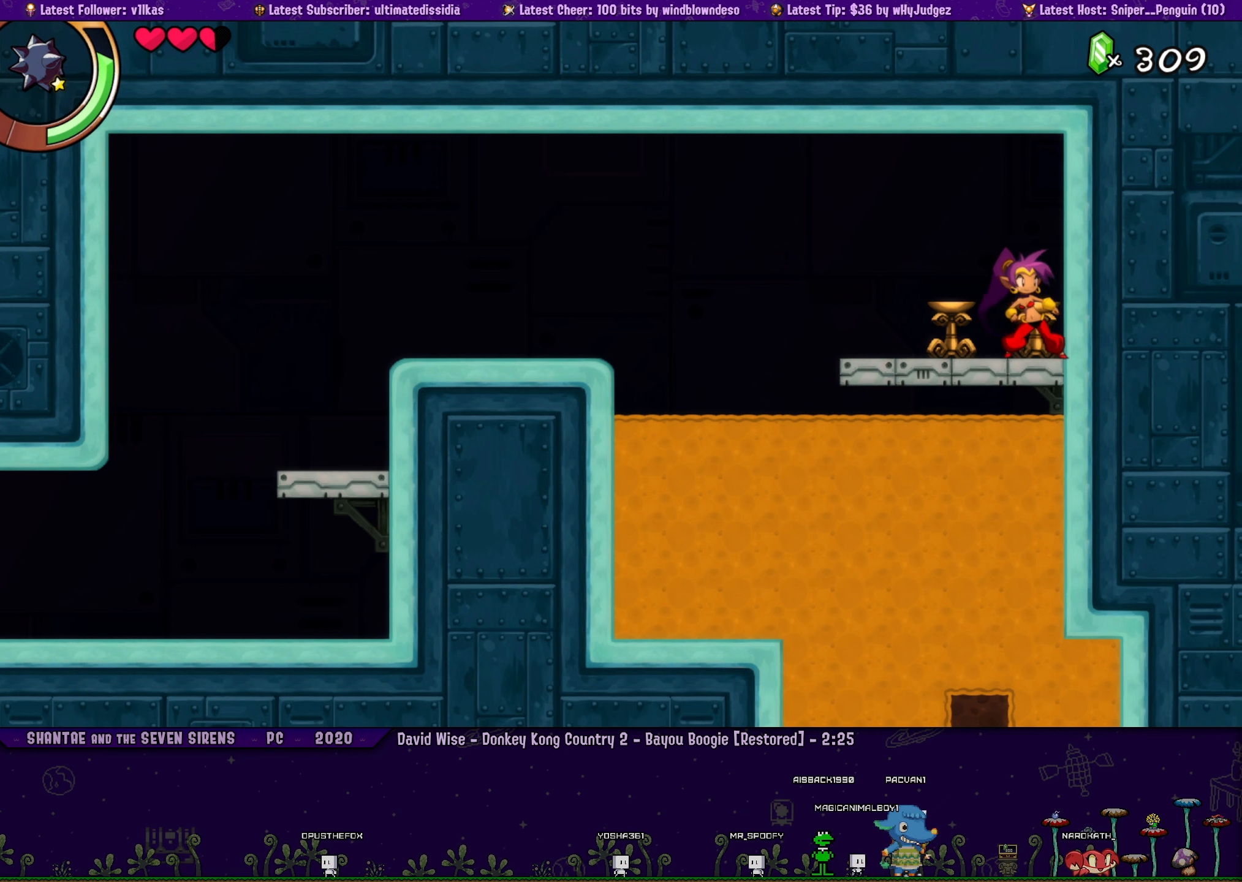
{"buttons": [], "left_stick": "right", "events": [[50, "DPAD_LEFT", "down"], [133, "DPAD_LEFT", "up"], [133, "left_stick", "right"], [233, "left_stick", "center"], [333, "DPAD_LEFT", "down"], [416, "DPAD_LEFT", "up"], [433, "left_stick", "right"]]}
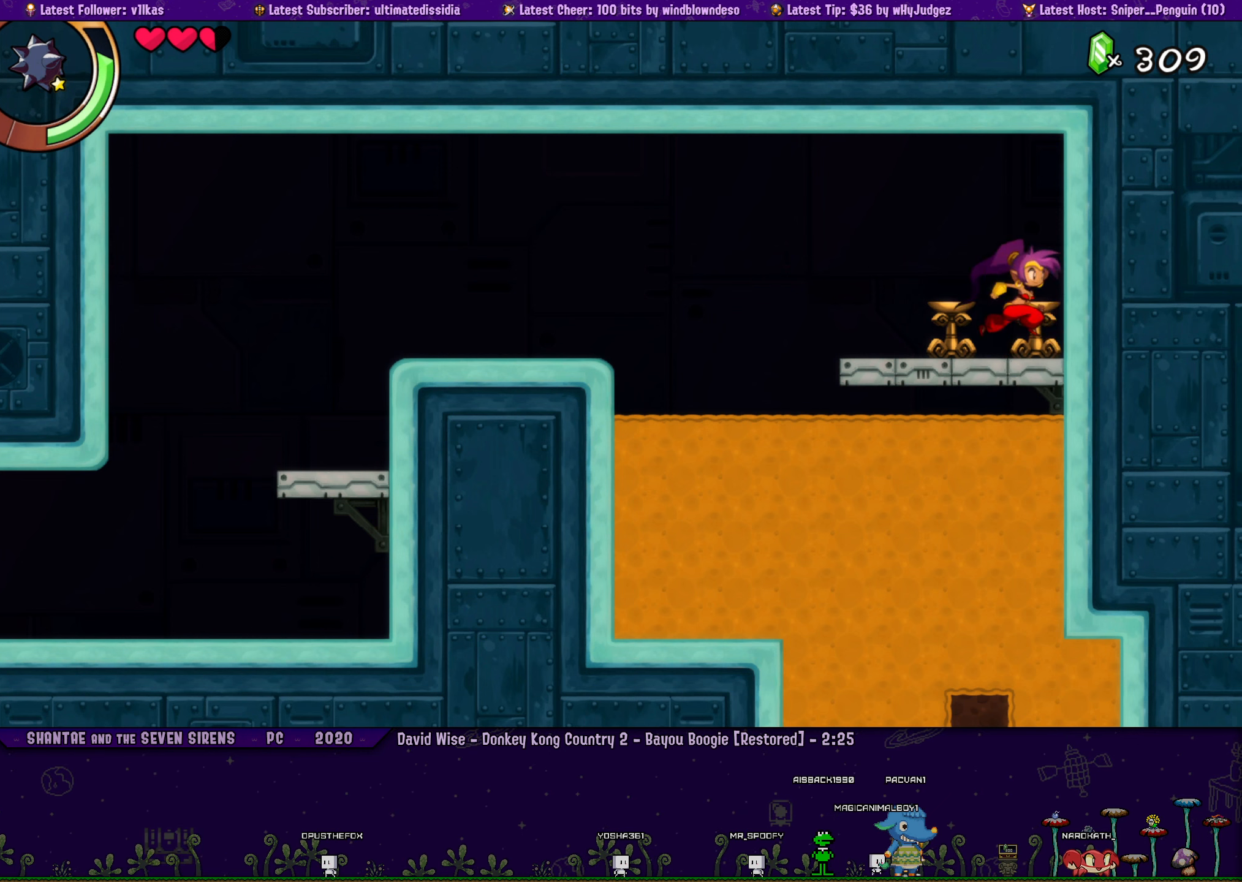
{"buttons": ["DPAD_LEFT"], "left_stick": "right", "events": [[33, "left_stick", "center"], [150, "DPAD_LEFT", "down"], [216, "left_stick", "right"], [250, "DPAD_LEFT", "up"], [333, "left_stick", "center"], [433, "DPAD_LEFT", "down"], [483, "left_stick", "right"]]}
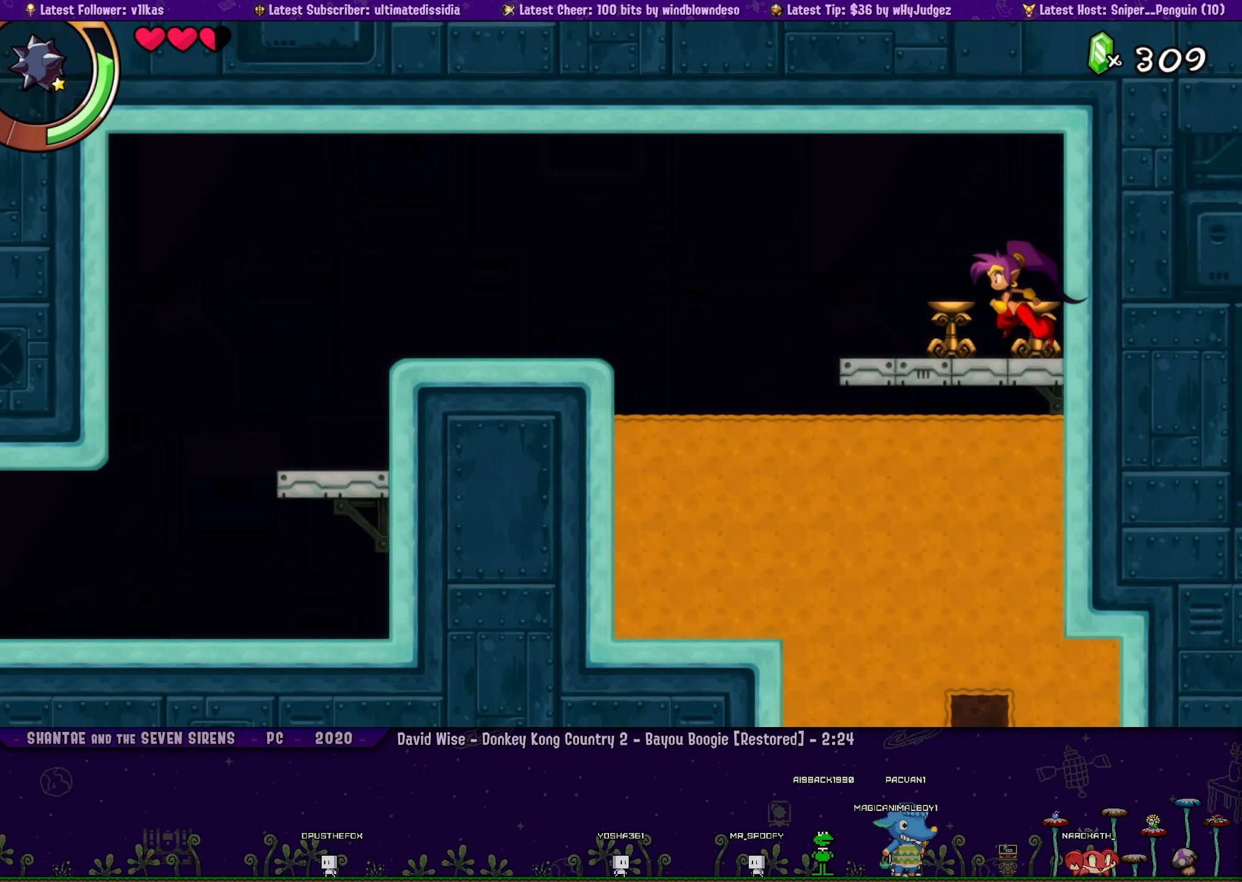
{"buttons": ["DPAD_LEFT"], "left_stick": "center", "events": [[16, "DPAD_LEFT", "up"], [83, "left_stick", "center"], [216, "DPAD_LEFT", "down"], [283, "DPAD_LEFT", "up"], [283, "left_stick", "right"], [383, "left_stick", "center"], [450, "DPAD_LEFT", "down"]]}
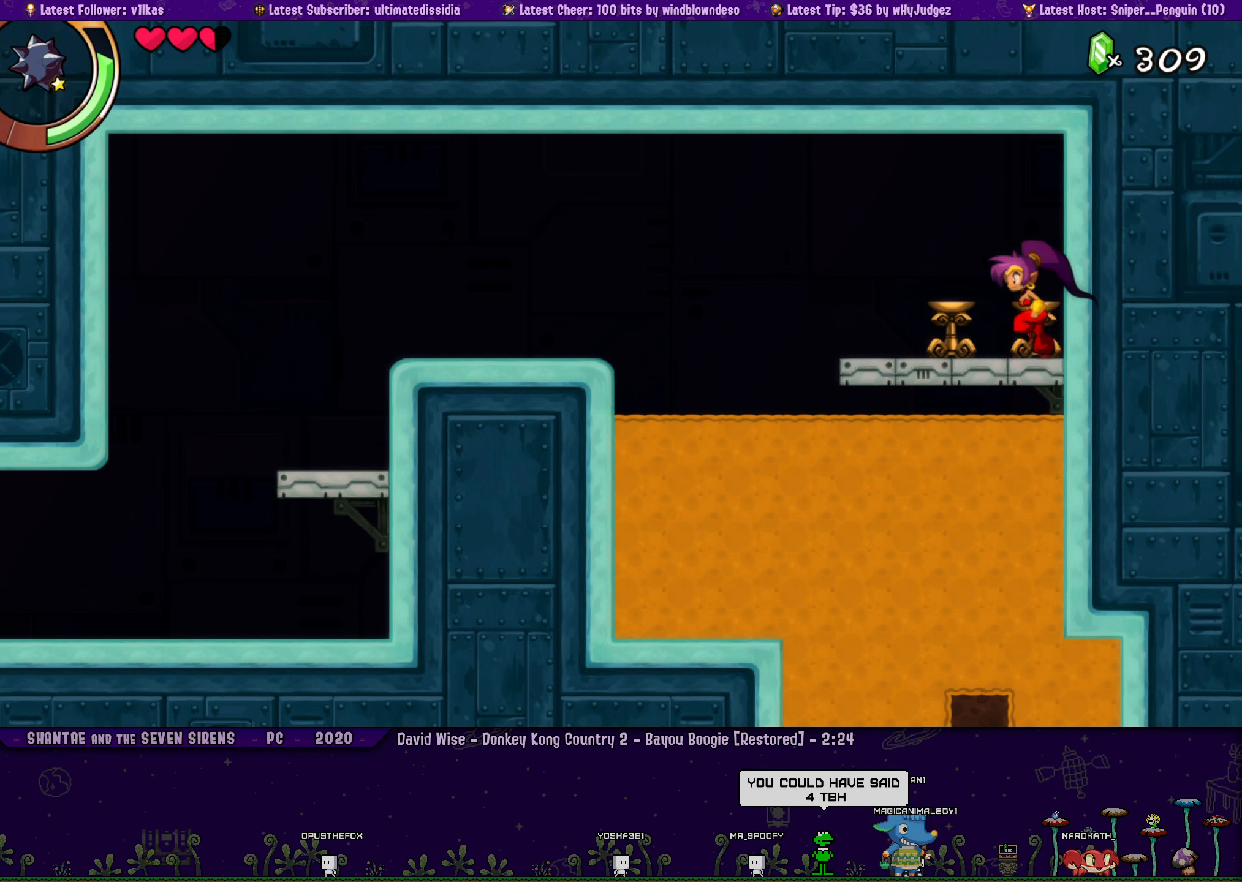
{"buttons": ["DPAD_LEFT"], "left_stick": "center", "events": [[16, "DPAD_LEFT", "up"], [33, "left_stick", "right"], [116, "left_stick", "center"], [216, "DPAD_LEFT", "down"], [283, "DPAD_LEFT", "up"], [283, "left_stick", "right"], [350, "left_stick", "center"], [483, "DPAD_LEFT", "down"]]}
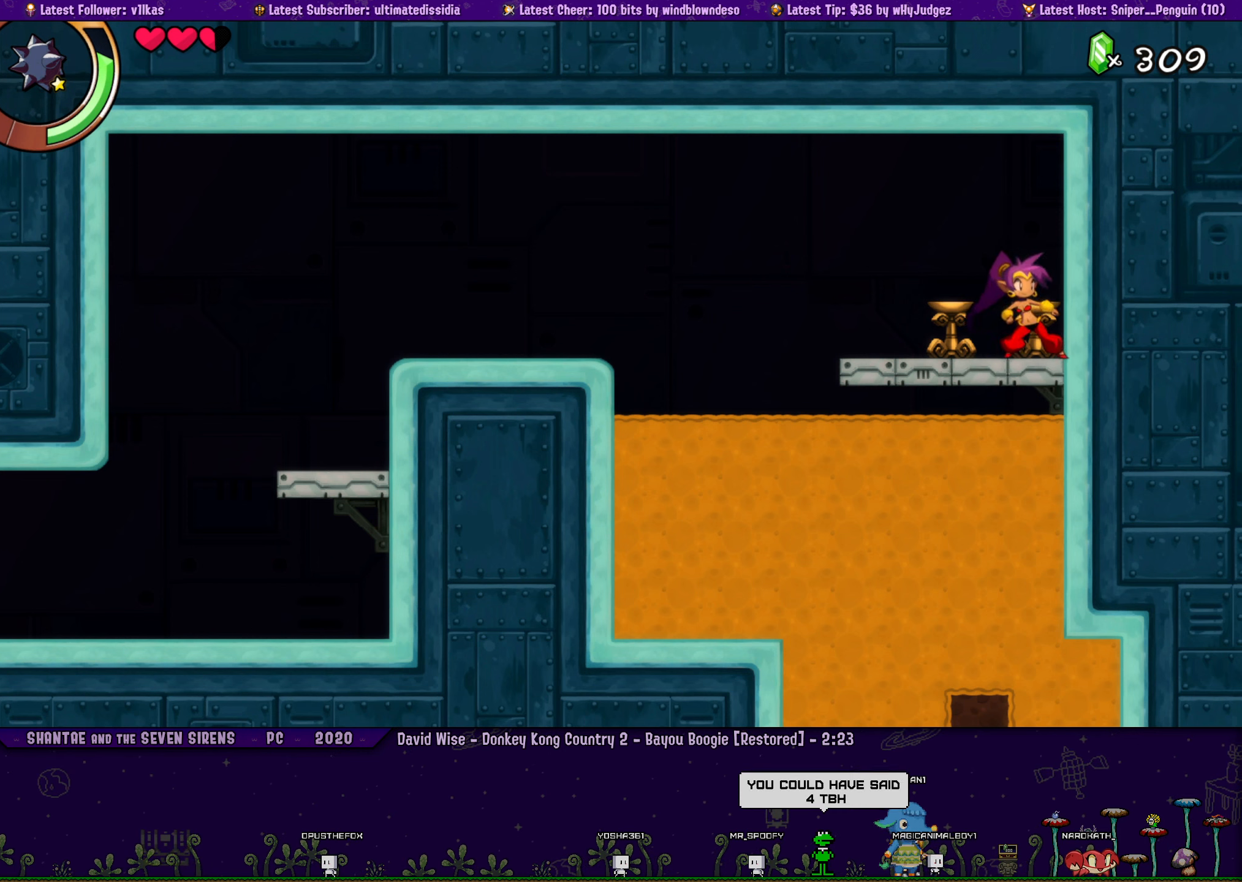
{"buttons": ["DPAD_LEFT"], "left_stick": "center", "events": [[16, "left_stick", "right"], [66, "DPAD_LEFT", "up"], [133, "left_stick", "center"], [233, "DPAD_LEFT", "down"], [300, "DPAD_LEFT", "up"], [300, "left_stick", "right"], [366, "left_stick", "center"], [483, "DPAD_LEFT", "down"]]}
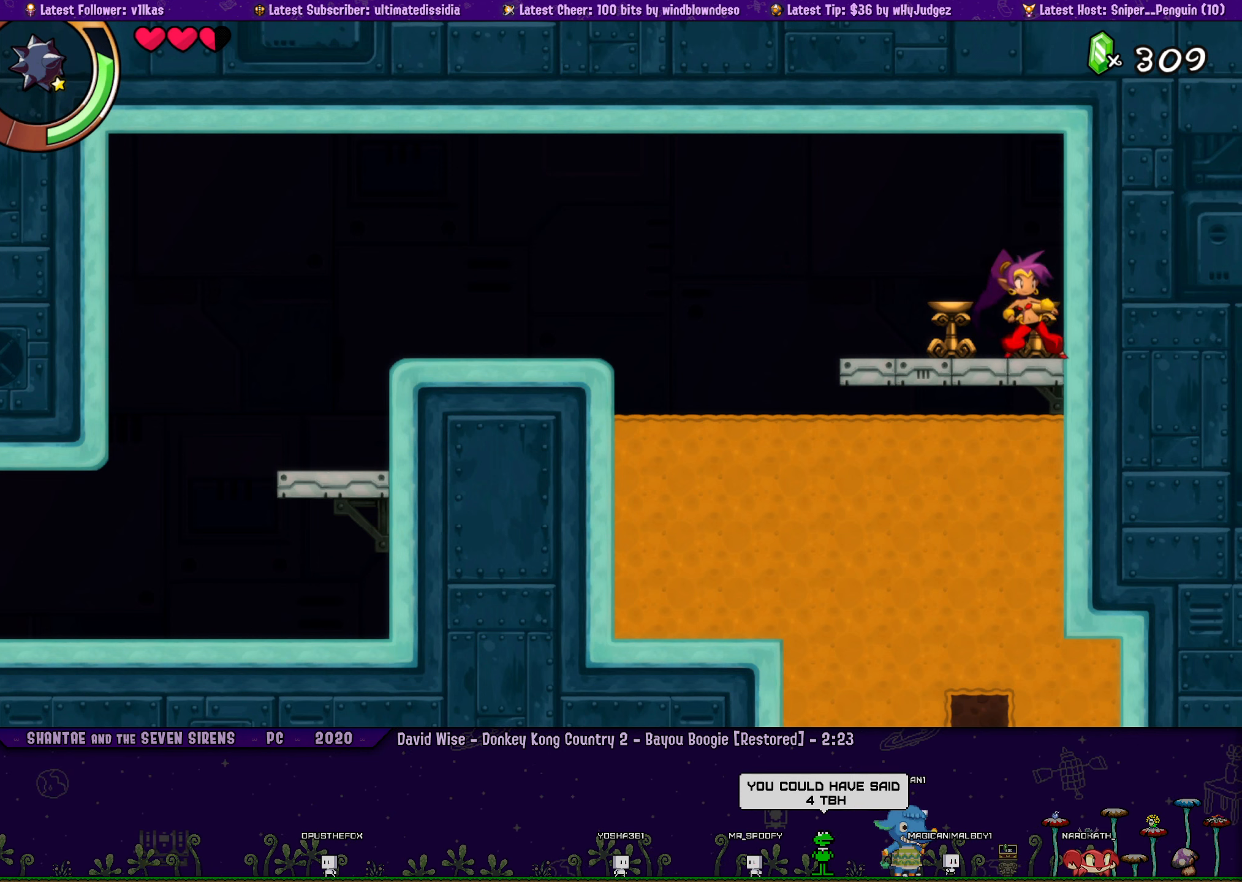
{"buttons": [], "left_stick": "right", "events": [[33, "left_stick", "right"], [66, "DPAD_LEFT", "up"], [150, "left_stick", "center"], [250, "left_stick", "right"]]}
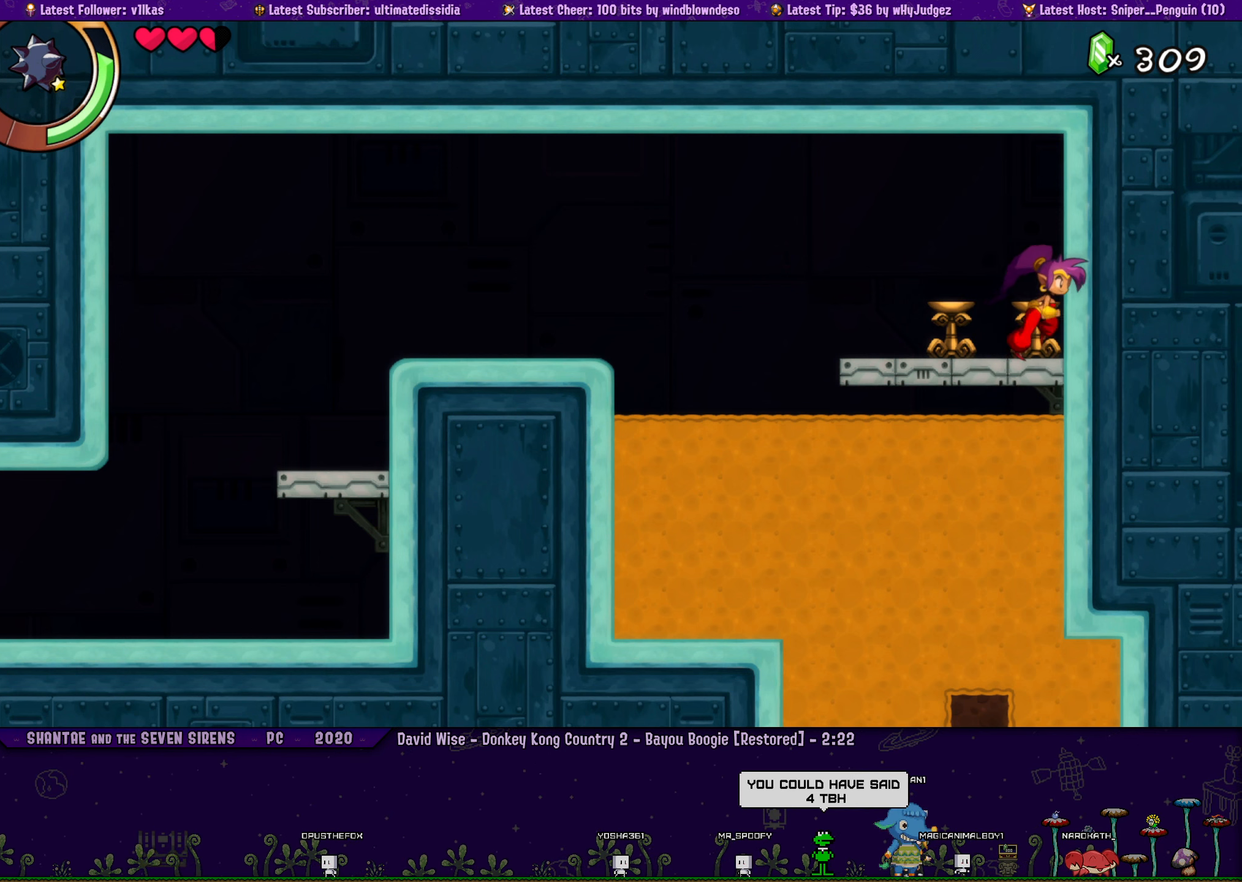
{"buttons": [], "left_stick": "right", "events": [[116, "DPAD_LEFT", "down"], [183, "DPAD_LEFT", "up"], [266, "left_stick", "center"], [366, "DPAD_LEFT", "down"], [450, "DPAD_LEFT", "up"], [450, "left_stick", "right"]]}
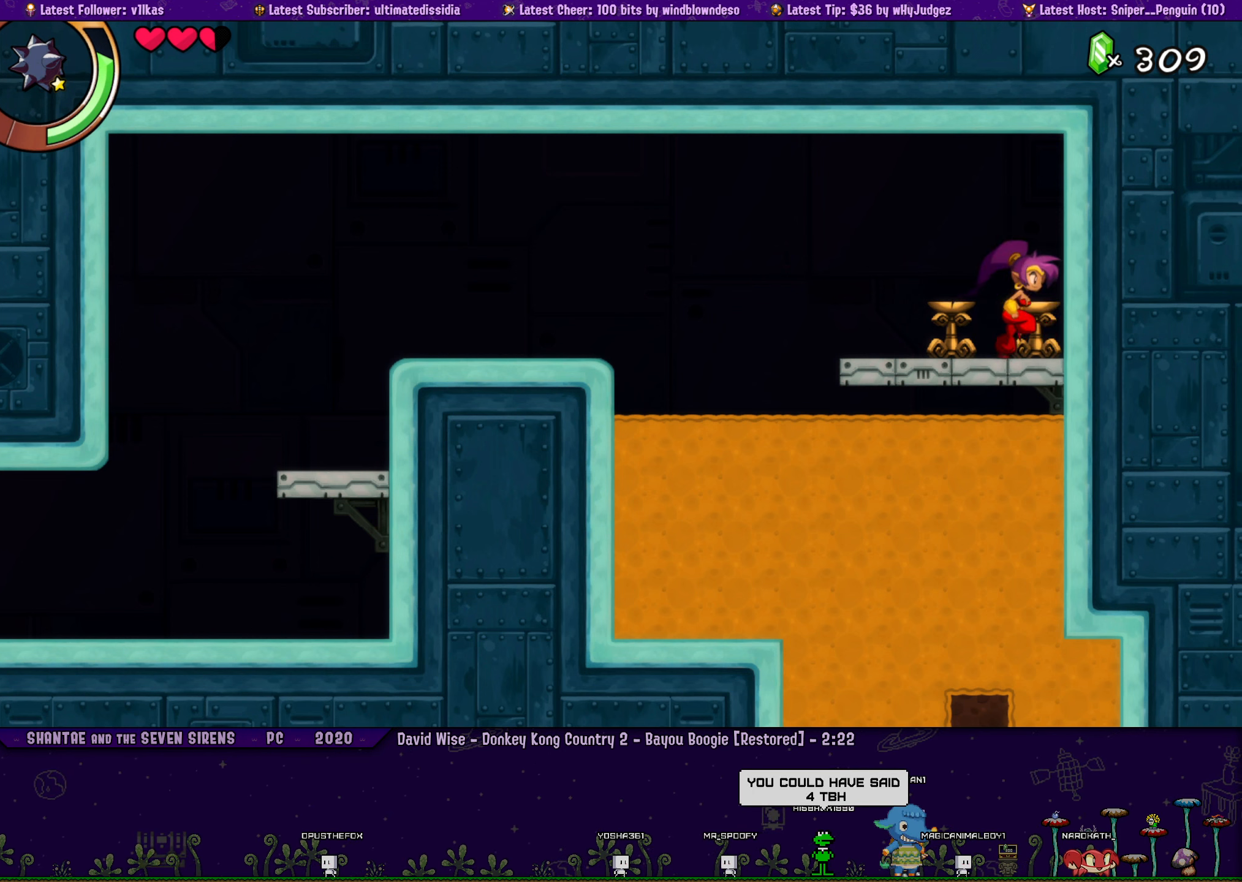
{"buttons": [], "left_stick": "right", "events": [[33, "left_stick", "center"], [150, "DPAD_LEFT", "down"], [183, "left_stick", "right"], [233, "DPAD_LEFT", "up"], [383, "DPAD_LEFT", "down"], [483, "DPAD_LEFT", "up"]]}
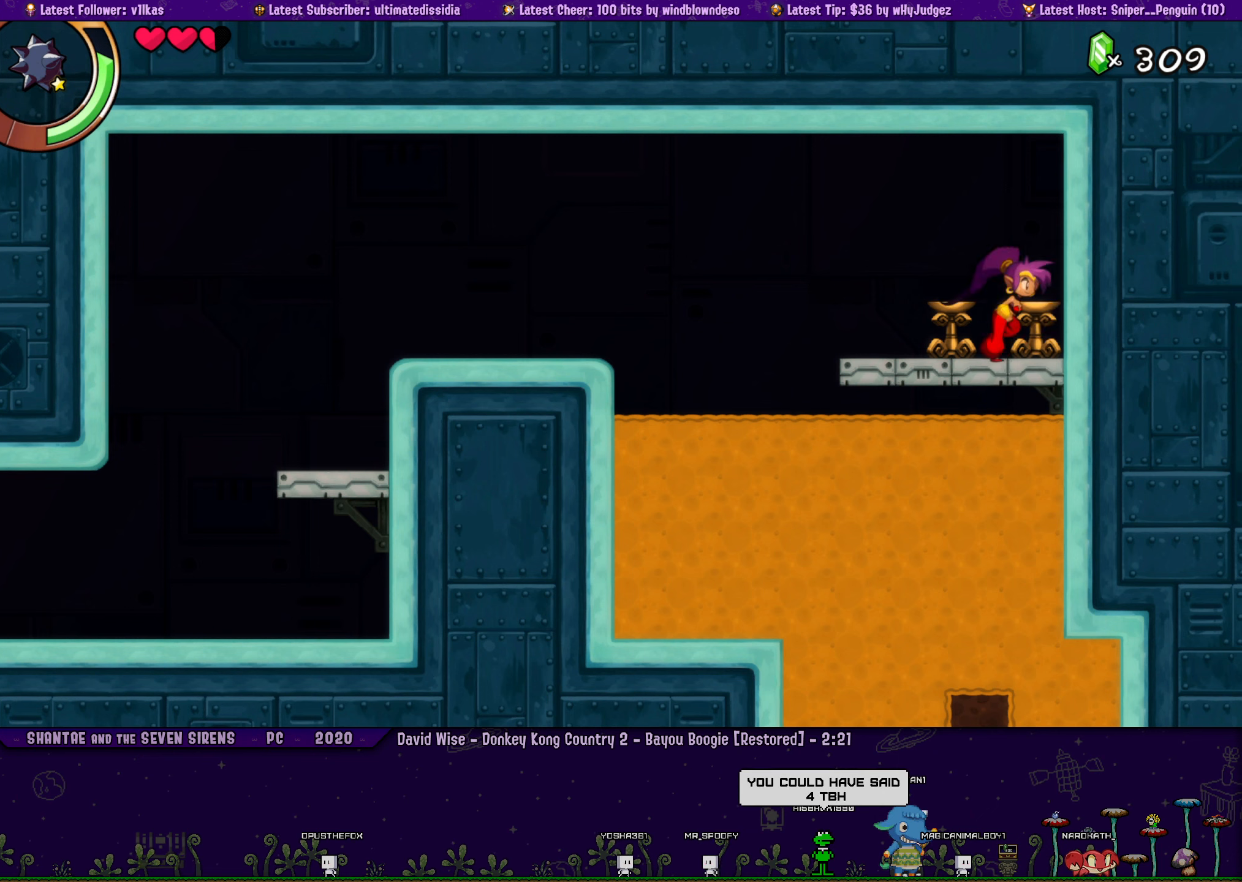
{"buttons": [], "left_stick": "center", "events": [[67, "left_stick", "center"]]}
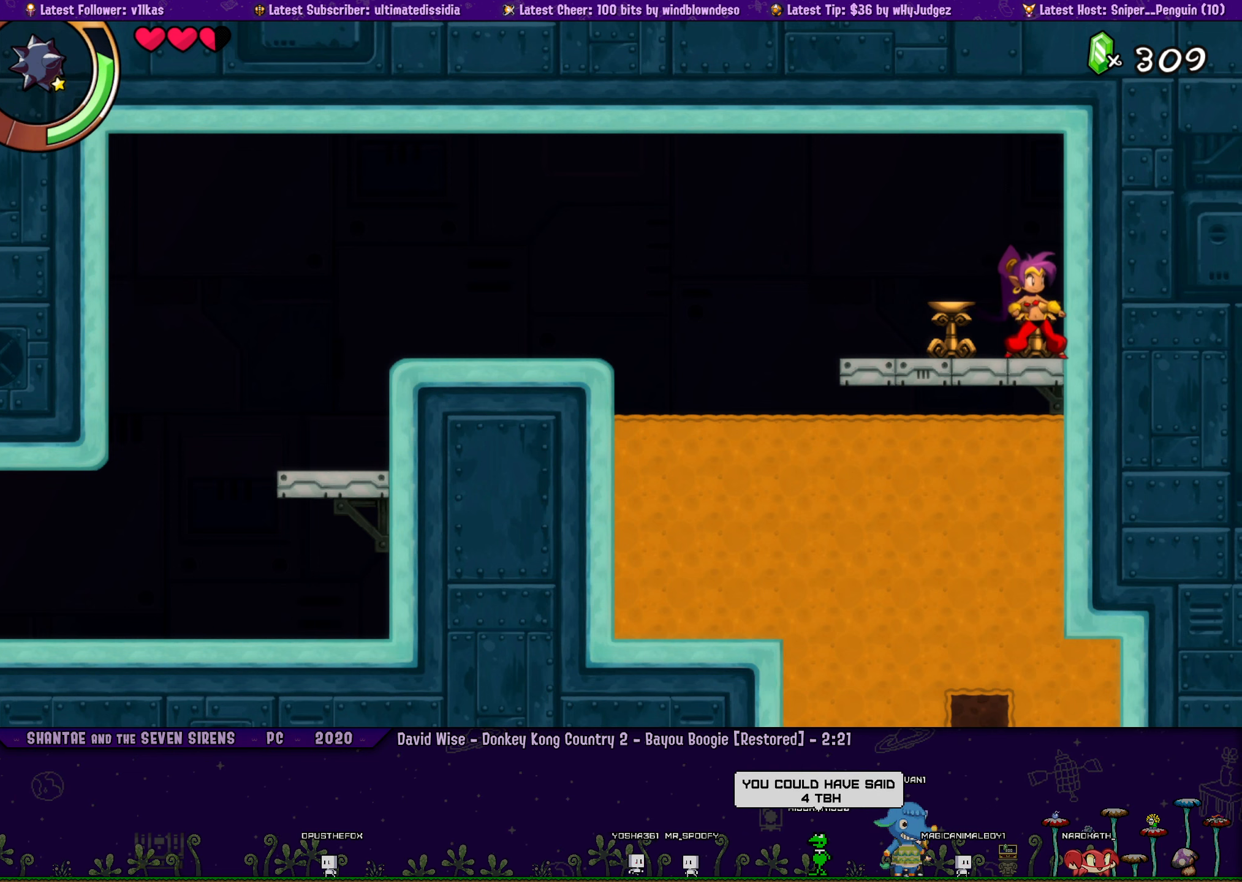
{"buttons": [], "left_stick": "center", "events": []}